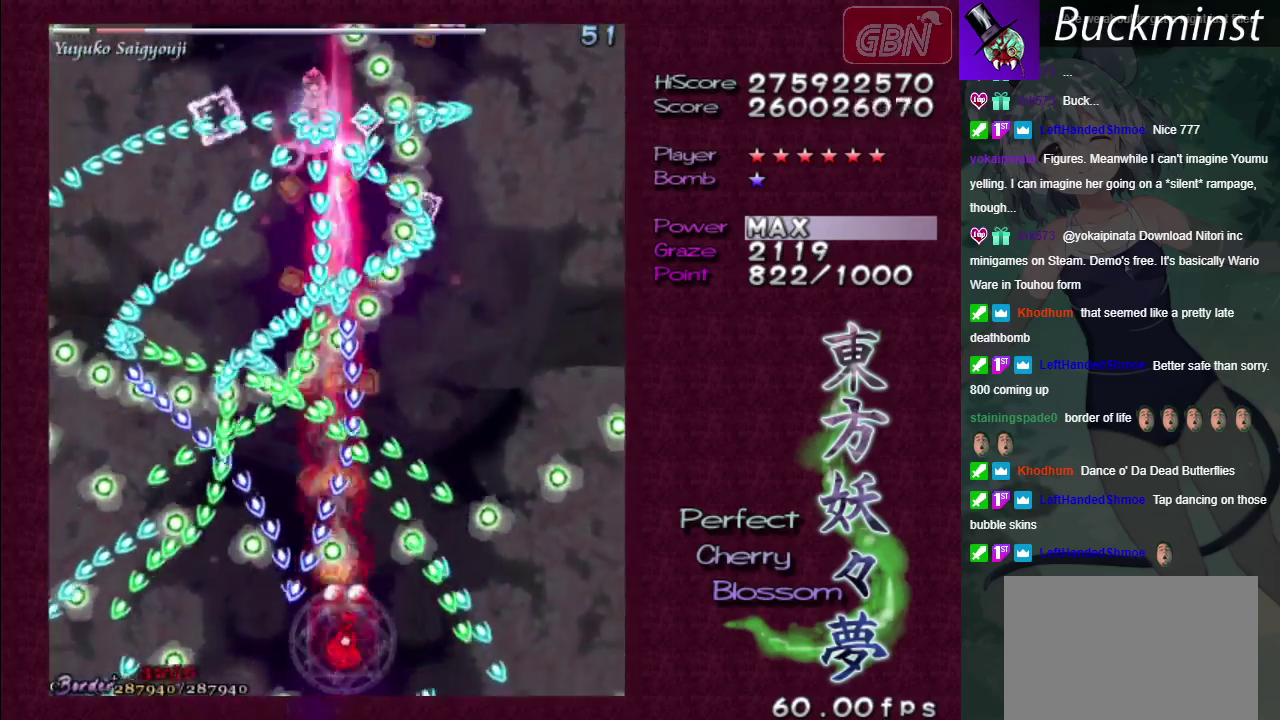
Gameplay with a controller (Xbox layout); each line is a JSON object with the inputs held at the frame after it (dt_ms = milliseconds from this image to that frame). "events" lists button and stick changes between this image and that frame as [ms after this image, input, new state], when the widget could be followed in between. Not read: L3 R3.
{"dt_ms": 400, "buttons": ["A", "X"], "left_stick": "up", "right_stick": "center", "events": [[233, "left_stick", "right"], [400, "left_stick", "up"]]}
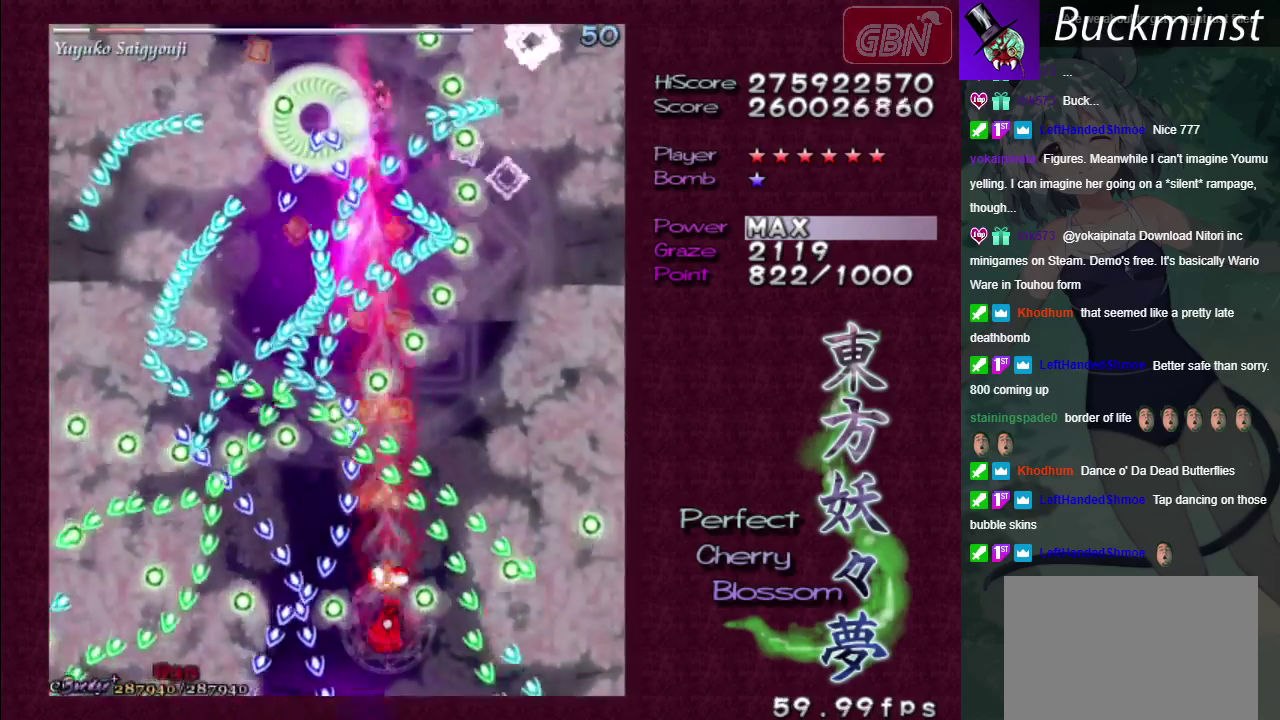
{"dt_ms": 700, "buttons": ["A", "X"], "left_stick": "down-right", "right_stick": "center", "events": [[100, "left_stick", "right"], [183, "left_stick", "center"], [650, "left_stick", "down-right"]]}
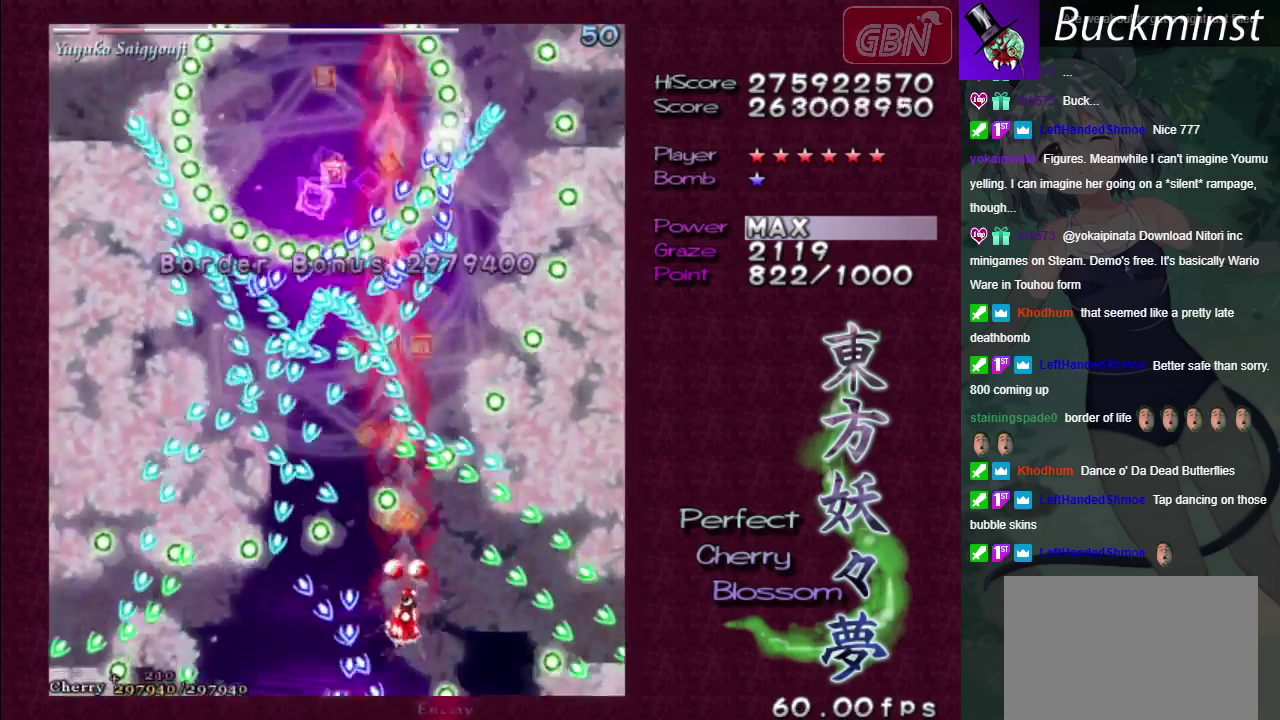
{"dt_ms": 400, "buttons": ["A", "X"], "left_stick": "down-left", "right_stick": "center", "events": [[33, "left_stick", "down"], [117, "left_stick", "center"], [350, "left_stick", "down-left"]]}
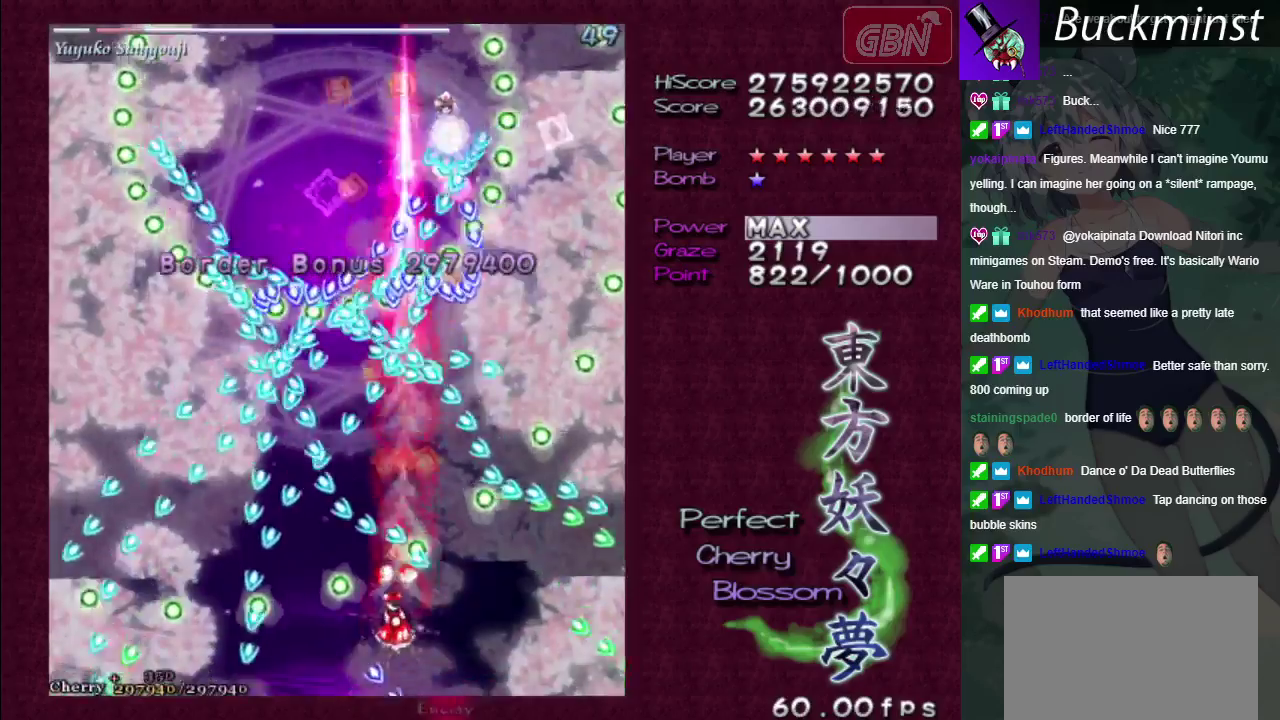
{"dt_ms": 400, "buttons": ["A", "X"], "left_stick": "center", "right_stick": "center", "events": [[100, "left_stick", "center"]]}
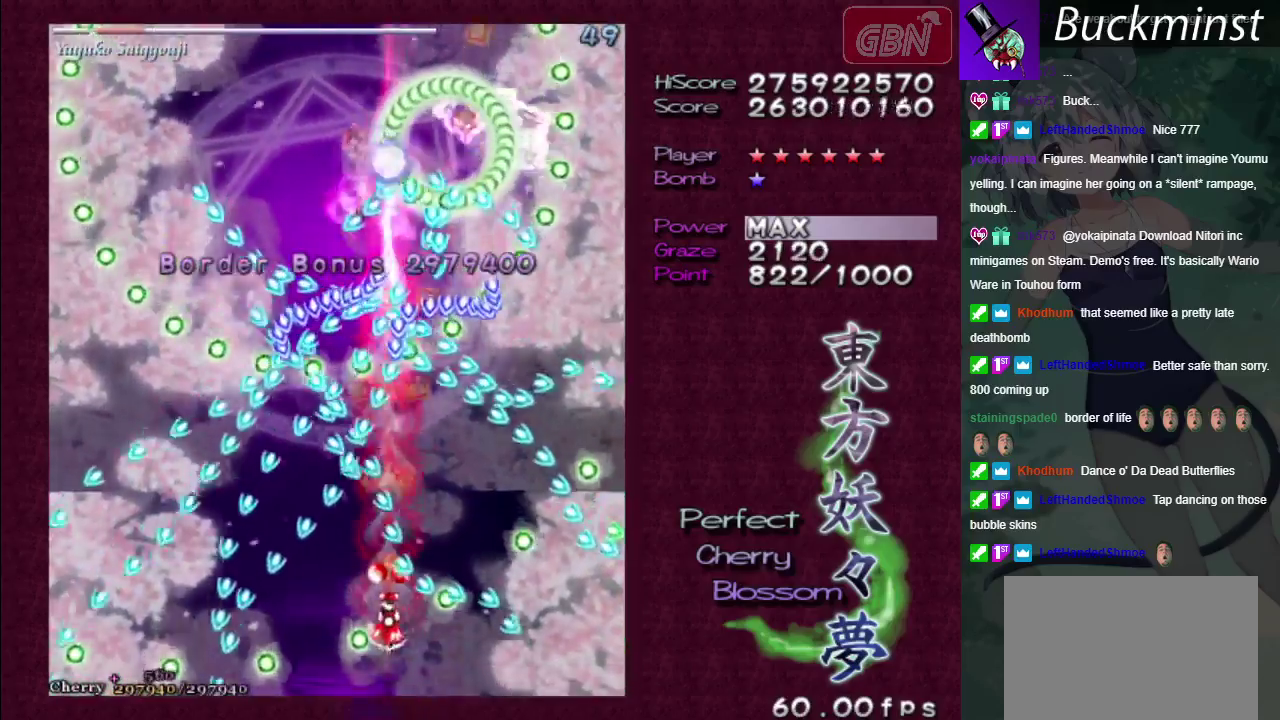
{"dt_ms": 500, "buttons": ["A", "X"], "left_stick": "down-left", "right_stick": "center", "events": [[17, "left_stick", "left"], [233, "left_stick", "down-left"], [333, "left_stick", "down"], [467, "left_stick", "down-left"]]}
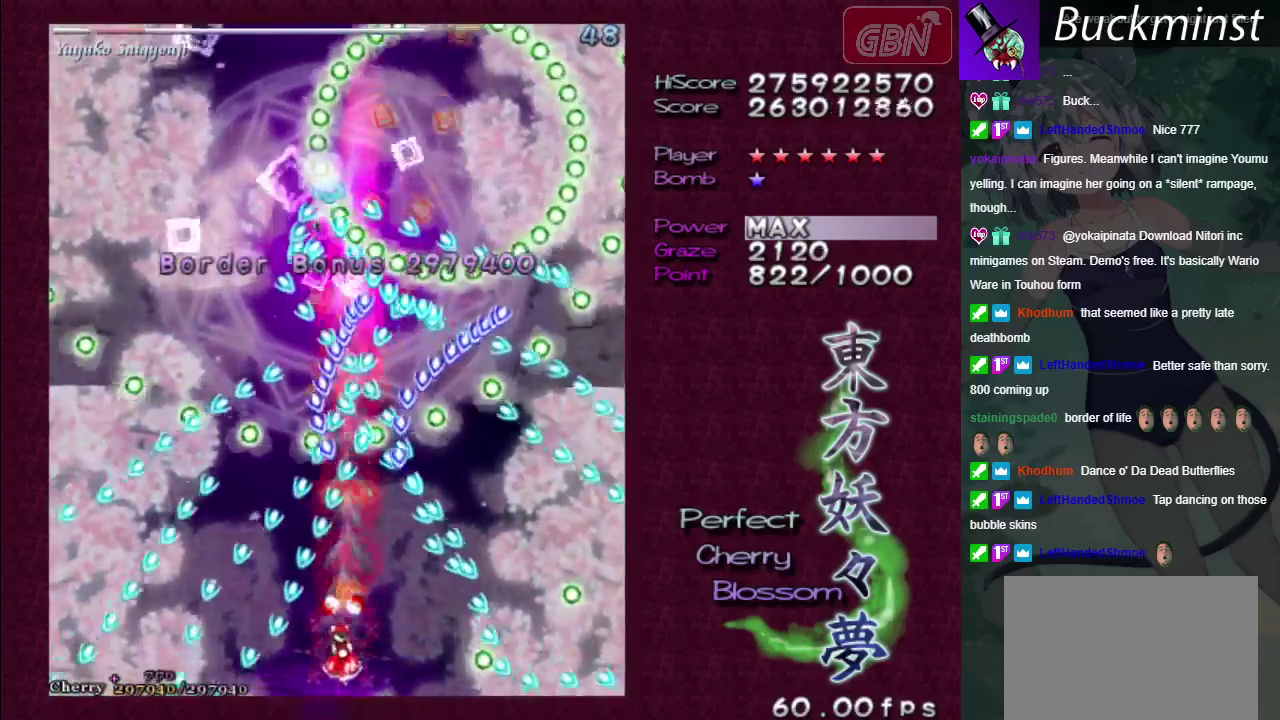
{"dt_ms": 500, "buttons": ["A", "X"], "left_stick": "center", "right_stick": "center", "events": [[133, "left_stick", "down"], [233, "left_stick", "center"]]}
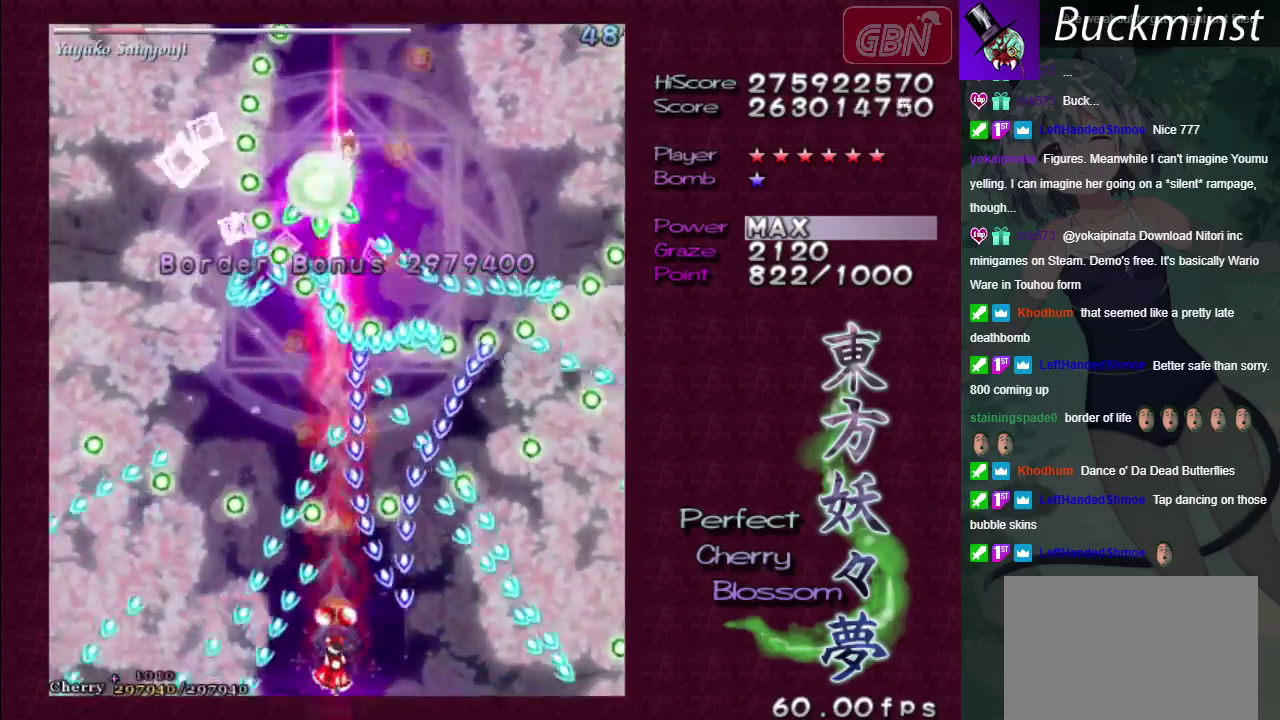
{"dt_ms": 500, "buttons": ["A", "X"], "left_stick": "center", "right_stick": "center", "events": []}
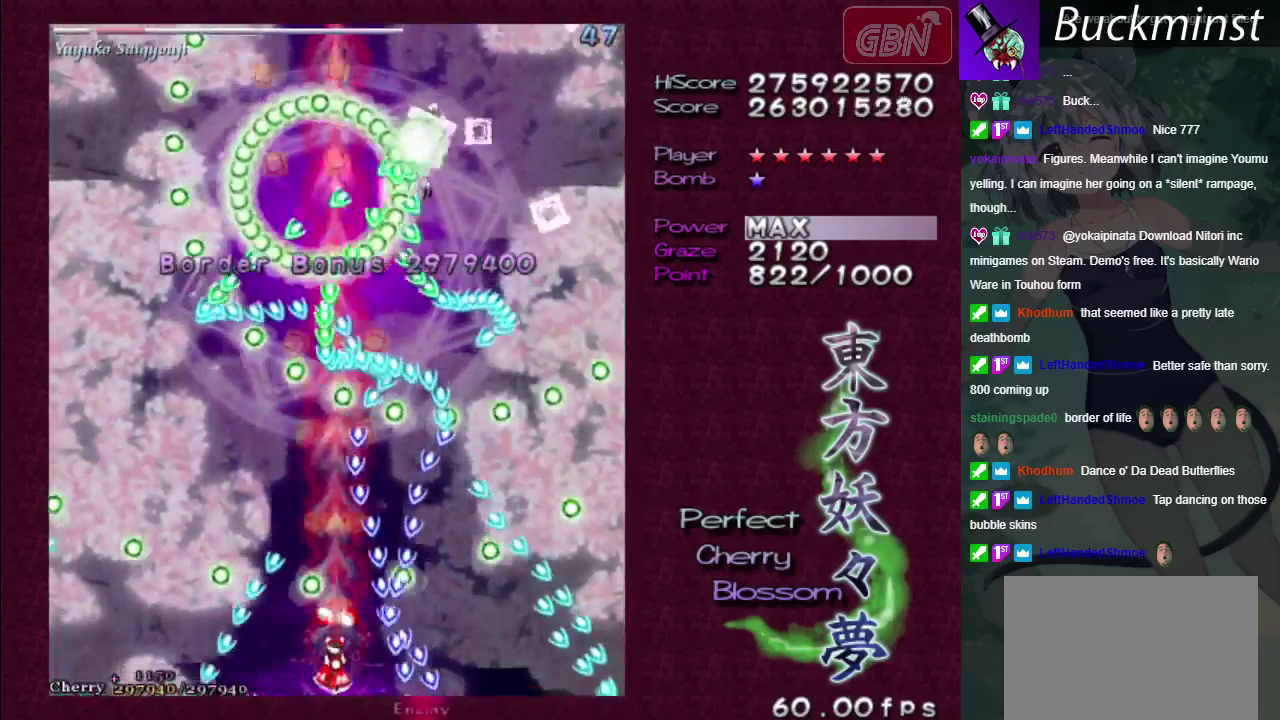
{"dt_ms": 300, "buttons": ["A", "X"], "left_stick": "center", "right_stick": "center"}